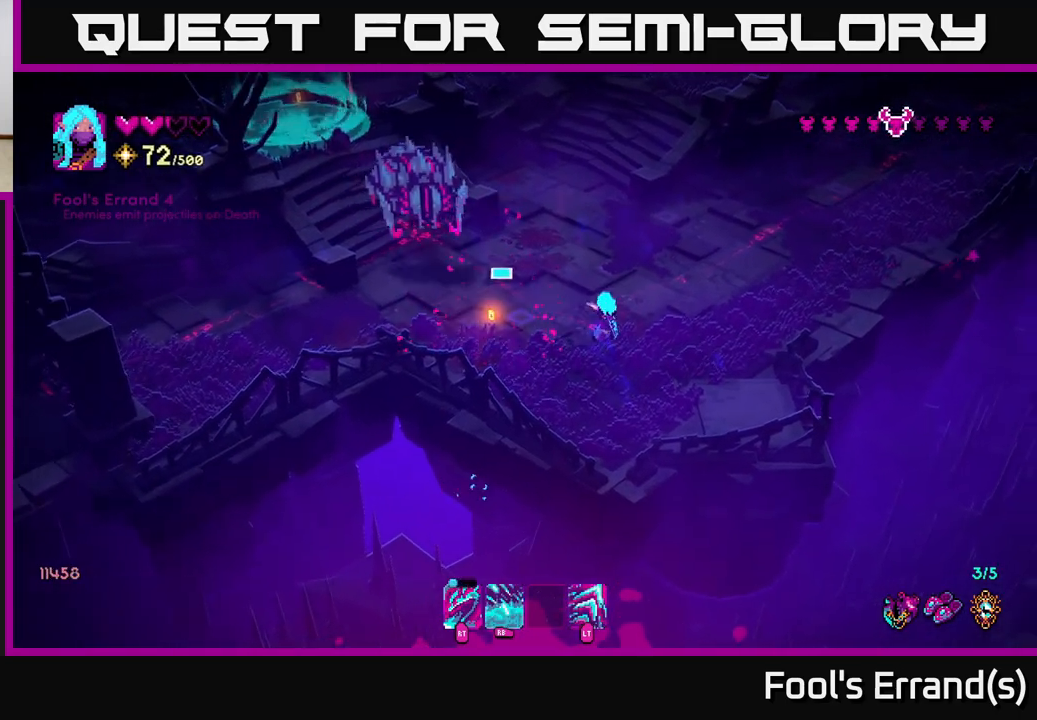
Gameplay with a controller (Xbox layout); each line is a JSON object with the inputs held at the frame after it. "events" lists button and stick changes between this image and that frame as [ms after this image, input, new state], when the widget could be followed in between. Not read: L3 R3.
{"buttons": [], "left_stick": "right", "right_stick": "down-left", "events": [[33, "left_stick", "up-right"], [183, "right_stick", "left"], [217, "left_stick", "right"], [383, "right_stick", "down-left"]]}
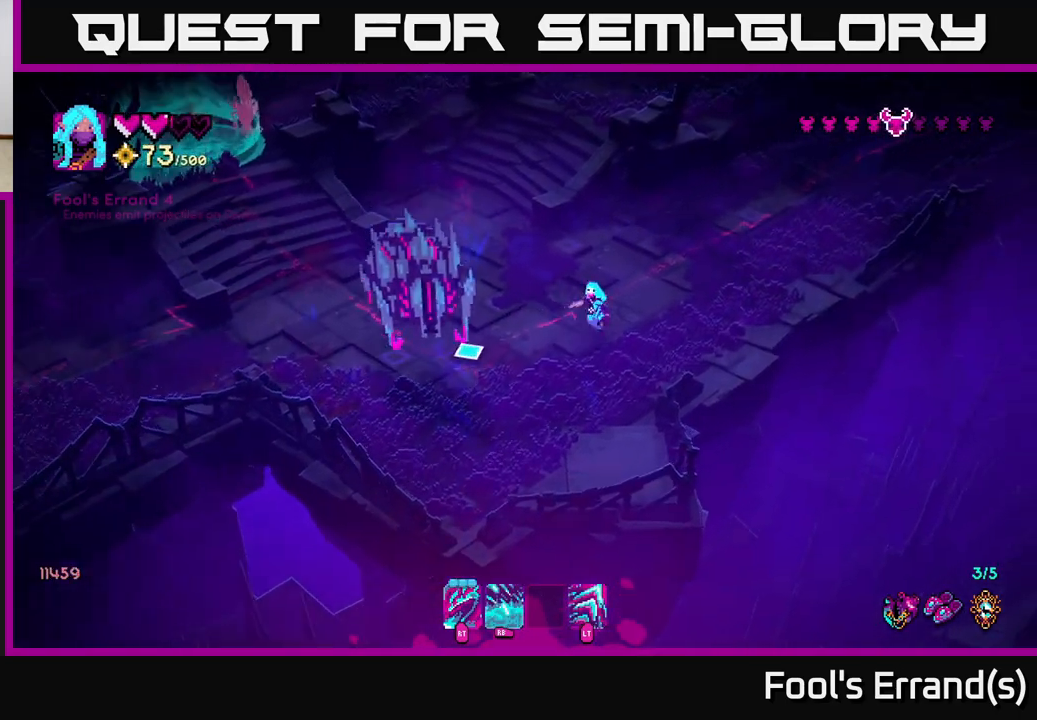
{"buttons": [], "left_stick": "center", "right_stick": "down-left", "events": [[17, "left_stick", "center"], [167, "left_stick", "down-left"], [317, "R2", "down"], [367, "left_stick", "center"], [417, "R2", "up"]]}
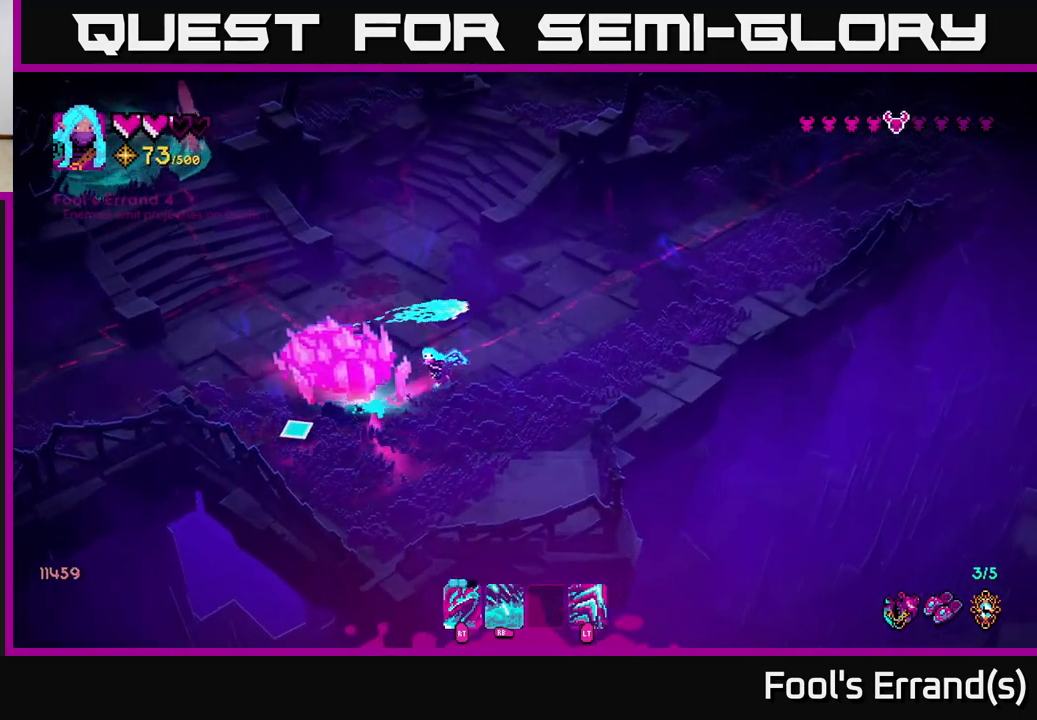
{"buttons": [], "left_stick": "down-right", "right_stick": "left", "events": [[183, "R2", "down"], [283, "R2", "up"], [433, "left_stick", "right"], [467, "right_stick", "left"], [483, "left_stick", "down-right"]]}
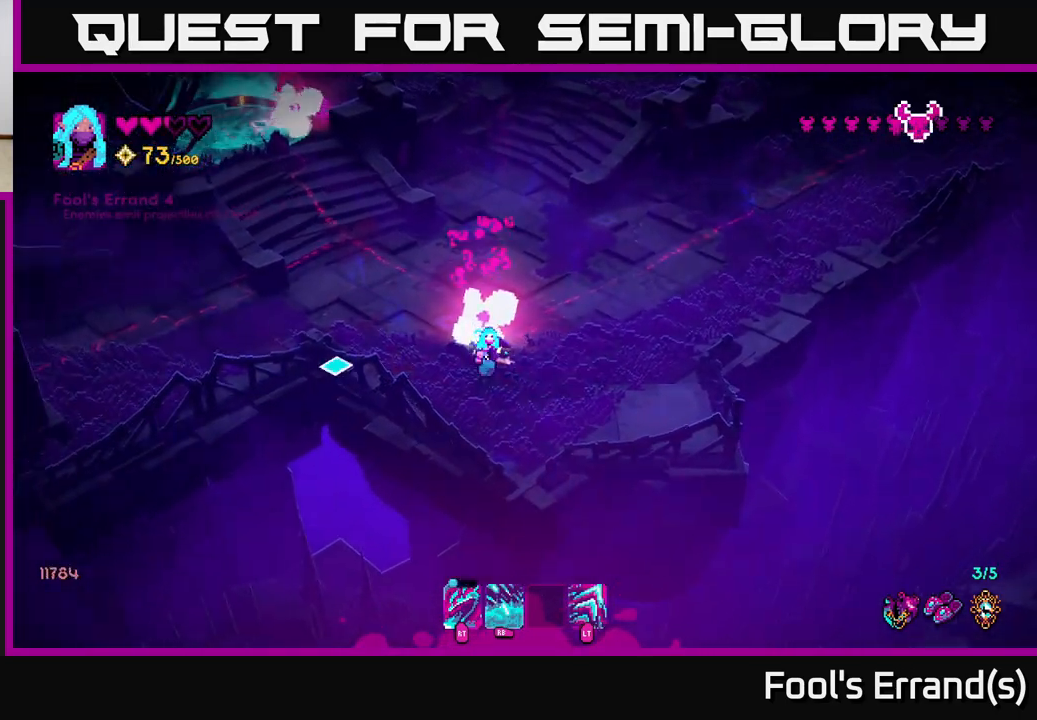
{"buttons": [], "left_stick": "up", "right_stick": "up", "events": [[133, "left_stick", "left"], [150, "right_stick", "up"], [300, "left_stick", "up"]]}
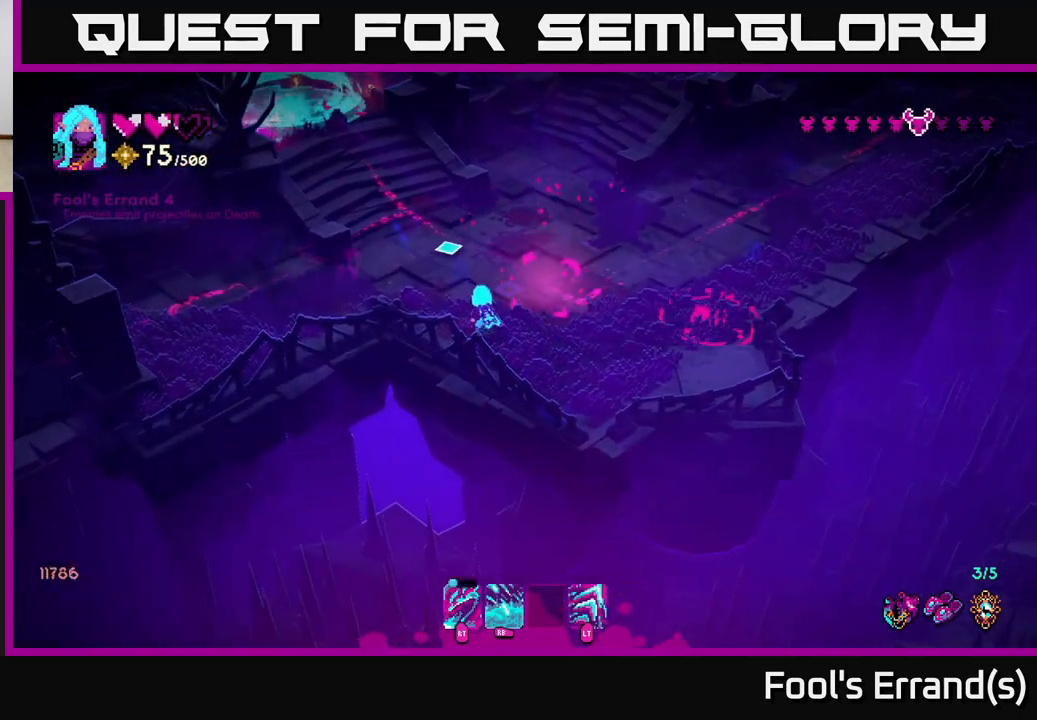
{"buttons": [], "left_stick": "up-left", "right_stick": "up", "events": [[67, "left_stick", "up-left"], [317, "L2", "down"], [450, "L2", "up"]]}
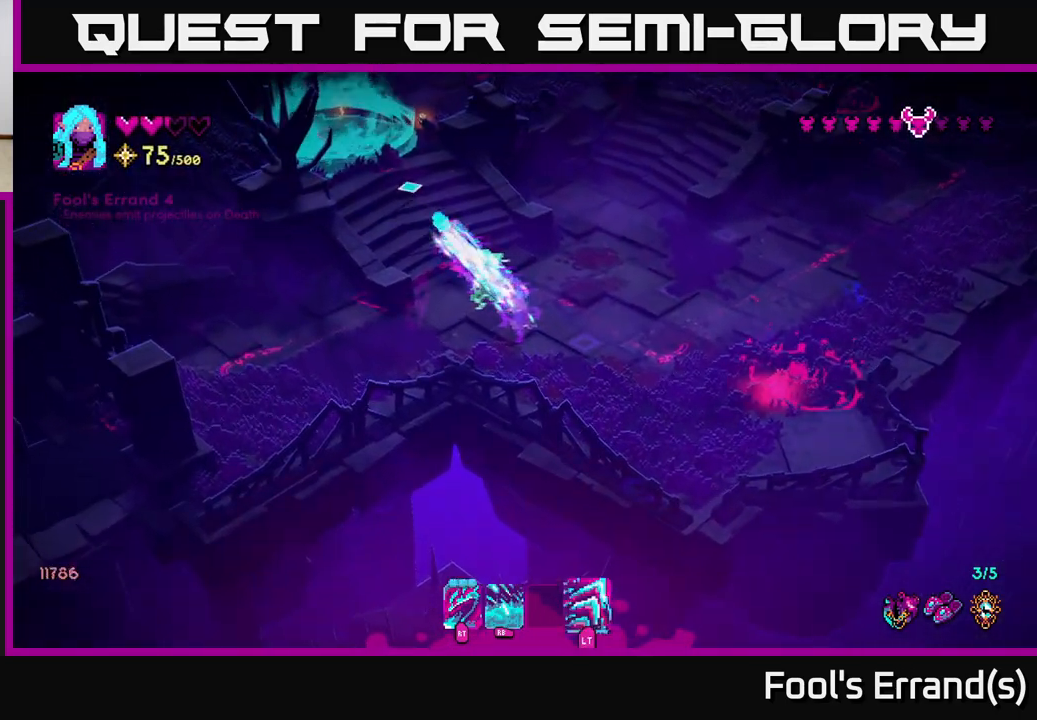
{"buttons": [], "left_stick": "up-left", "right_stick": "up-right", "events": [[350, "right_stick", "up-right"]]}
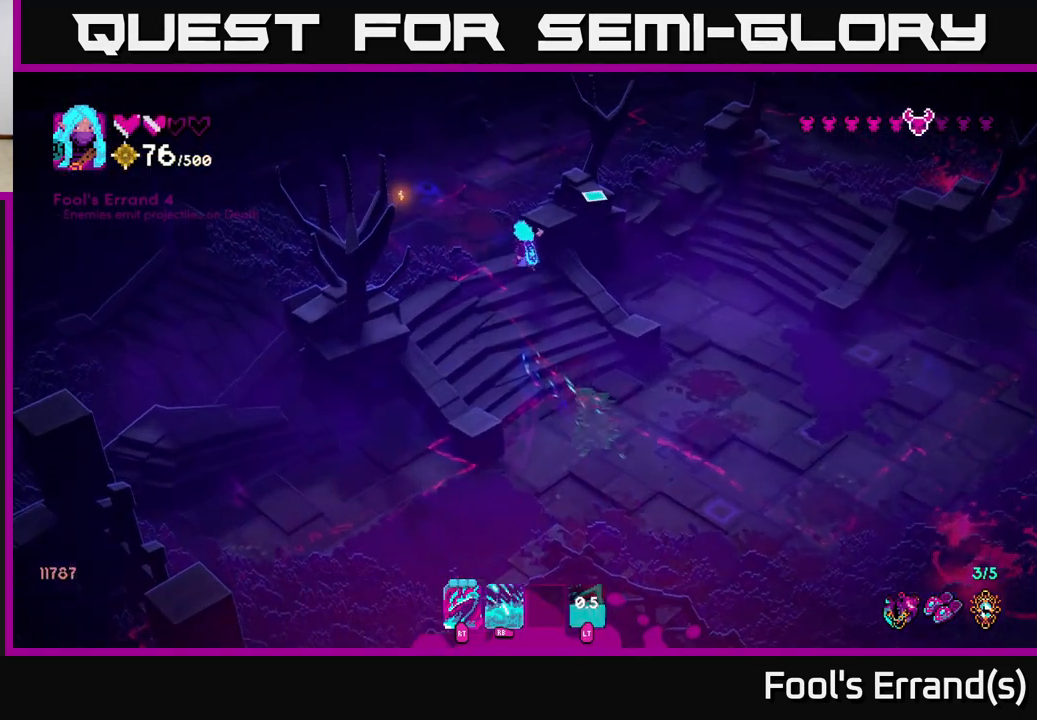
{"buttons": [], "left_stick": "down-right", "right_stick": "down-right", "events": [[217, "left_stick", "down-left"], [267, "right_stick", "right"], [367, "right_stick", "down-right"], [383, "left_stick", "down-right"]]}
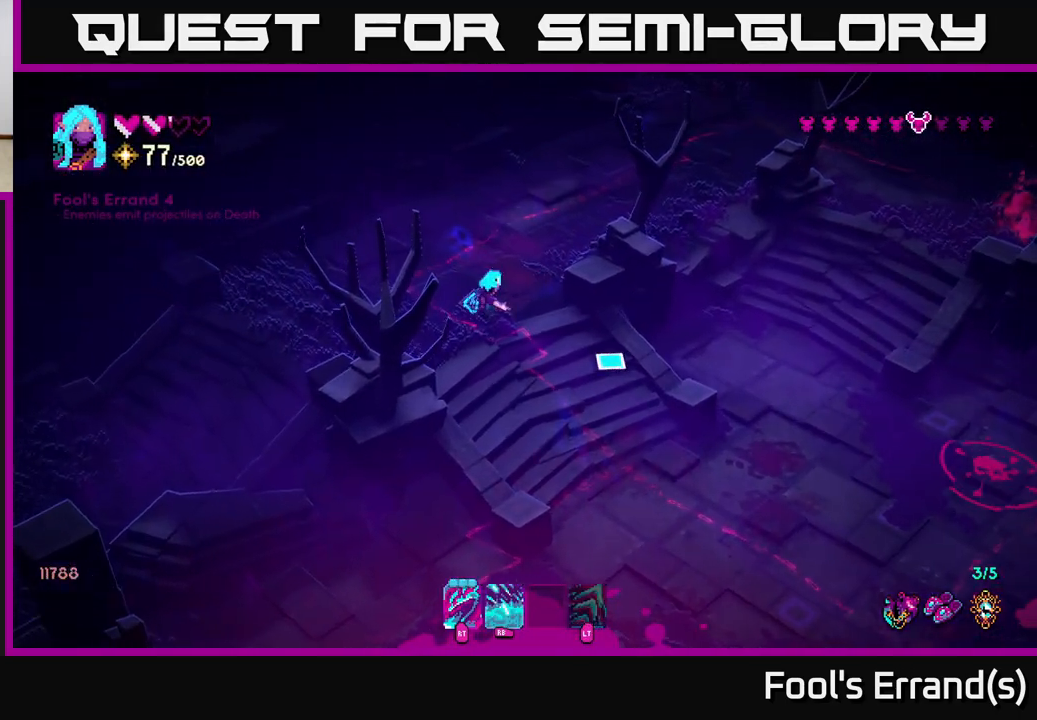
{"buttons": ["R1"], "left_stick": "down-right", "right_stick": "down-right", "events": [[317, "R1", "down"]]}
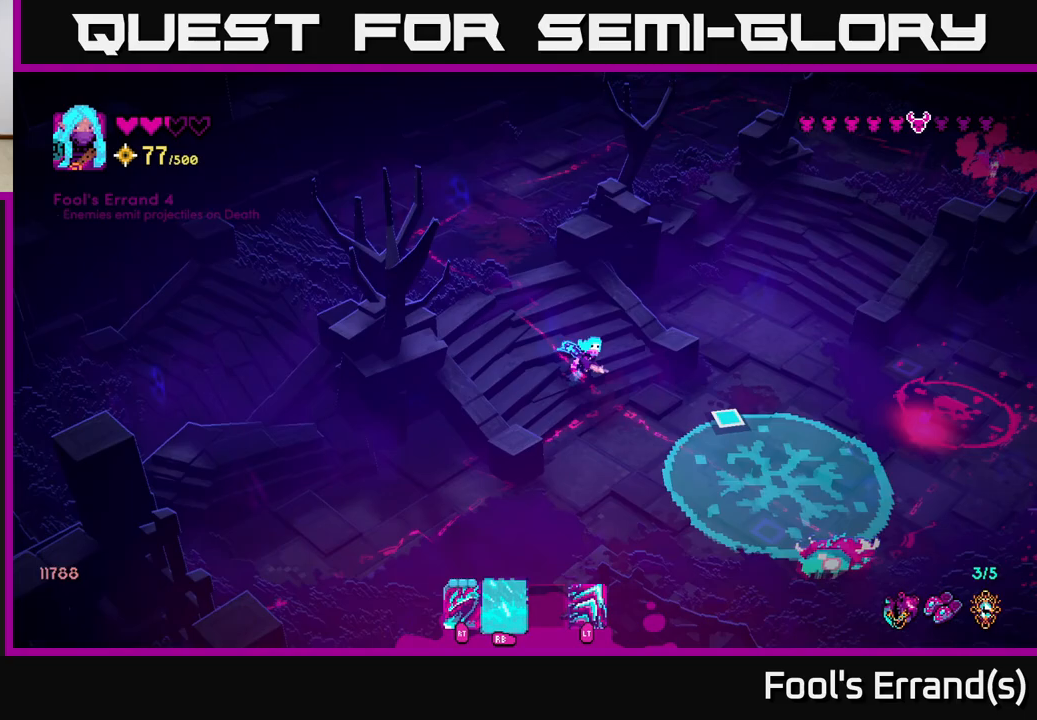
{"buttons": [], "left_stick": "up-left", "right_stick": "down-right", "events": [[83, "left_stick", "down"], [117, "R1", "up"], [267, "left_stick", "left"], [317, "left_stick", "up-left"]]}
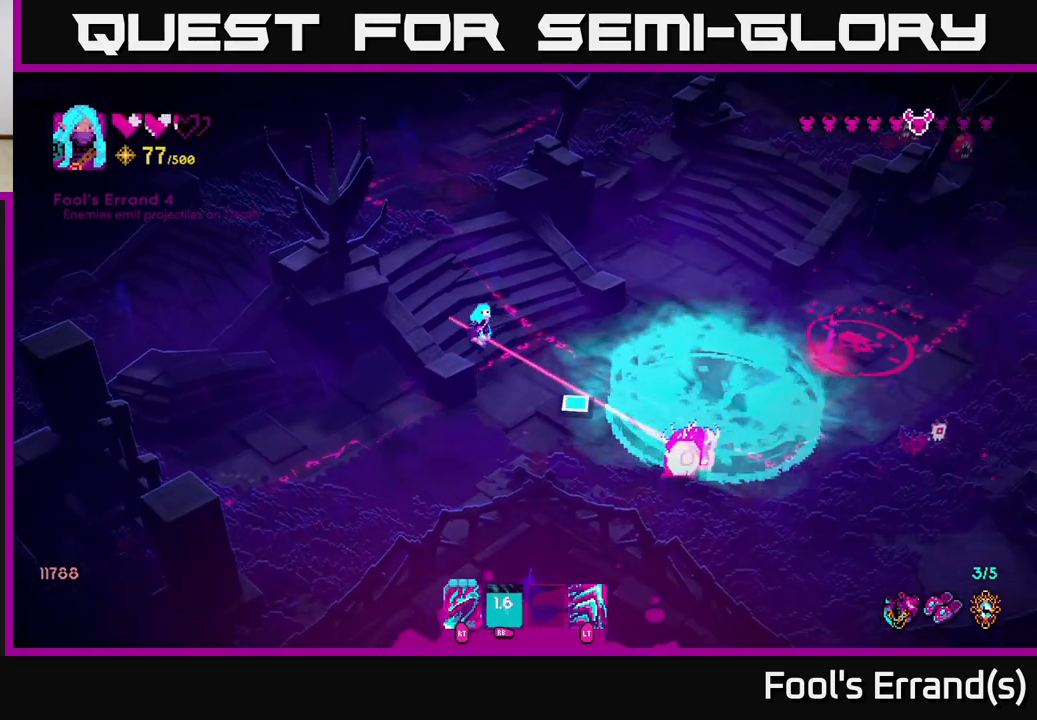
{"buttons": [], "left_stick": "up", "right_stick": "down-right", "events": [[33, "left_stick", "up"]]}
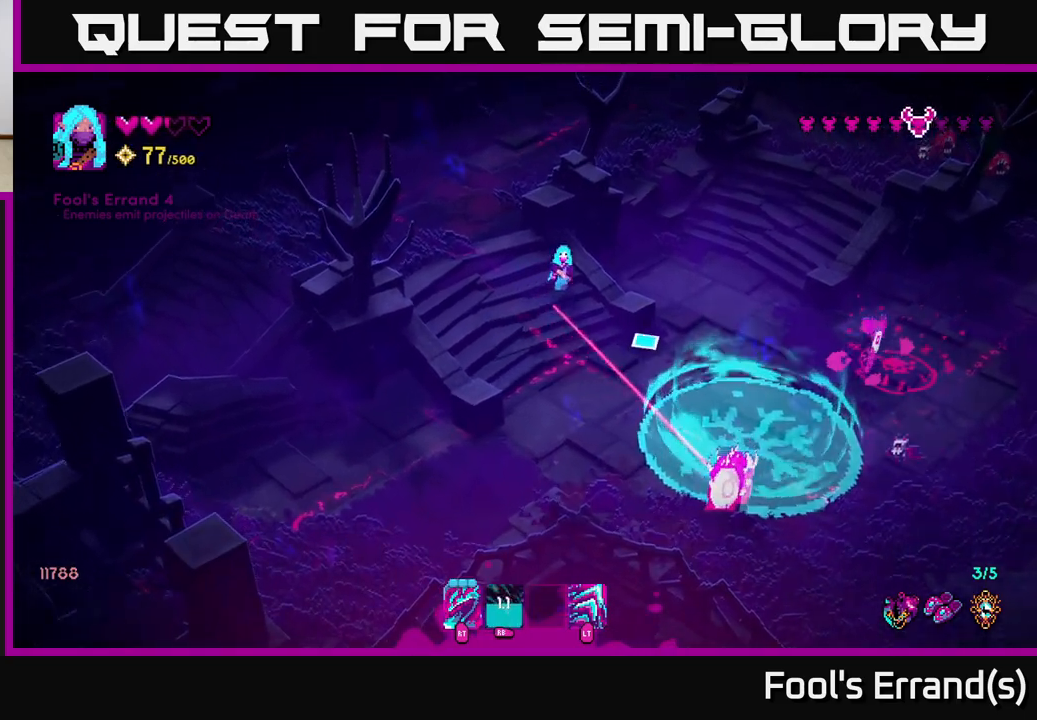
{"buttons": [], "left_stick": "down", "right_stick": "down-right", "events": [[50, "left_stick", "up-right"], [150, "left_stick", "center"], [250, "left_stick", "down"], [300, "L2", "down"], [483, "L2", "up"]]}
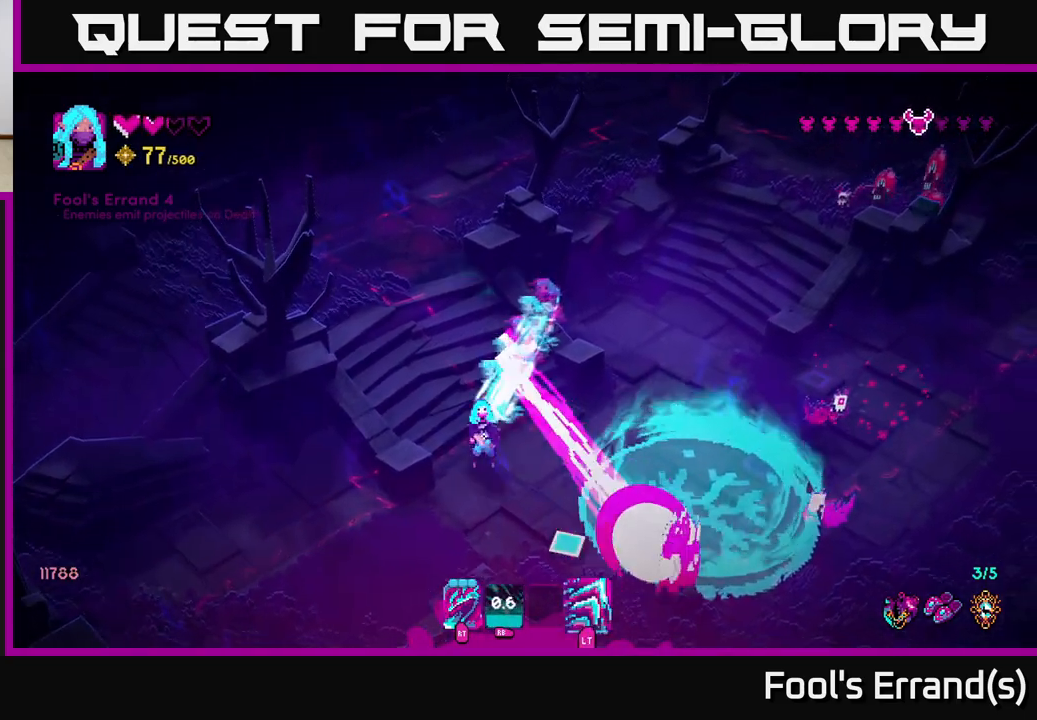
{"buttons": ["R2"], "left_stick": "down-left", "right_stick": "right", "events": [[117, "left_stick", "down-right"], [383, "R2", "down"], [383, "right_stick", "right"], [433, "left_stick", "down-left"]]}
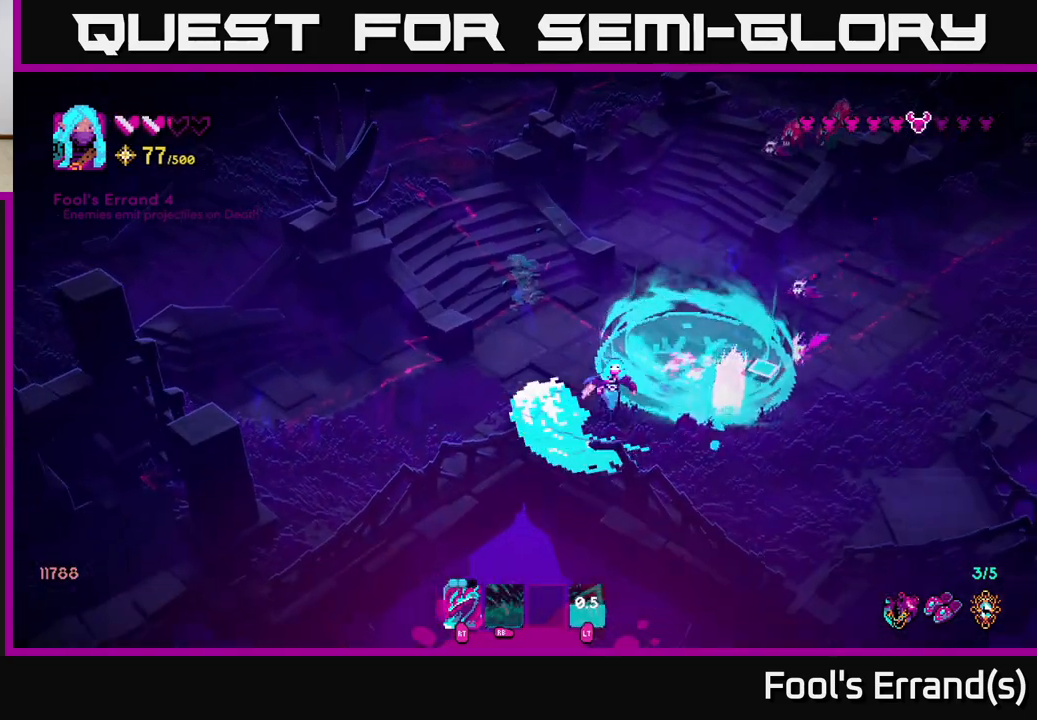
{"buttons": [], "left_stick": "right", "right_stick": "up", "events": [[33, "R2", "up"], [117, "left_stick", "right"], [333, "R2", "down"], [333, "right_stick", "up-right"], [483, "R2", "up"], [500, "right_stick", "up"]]}
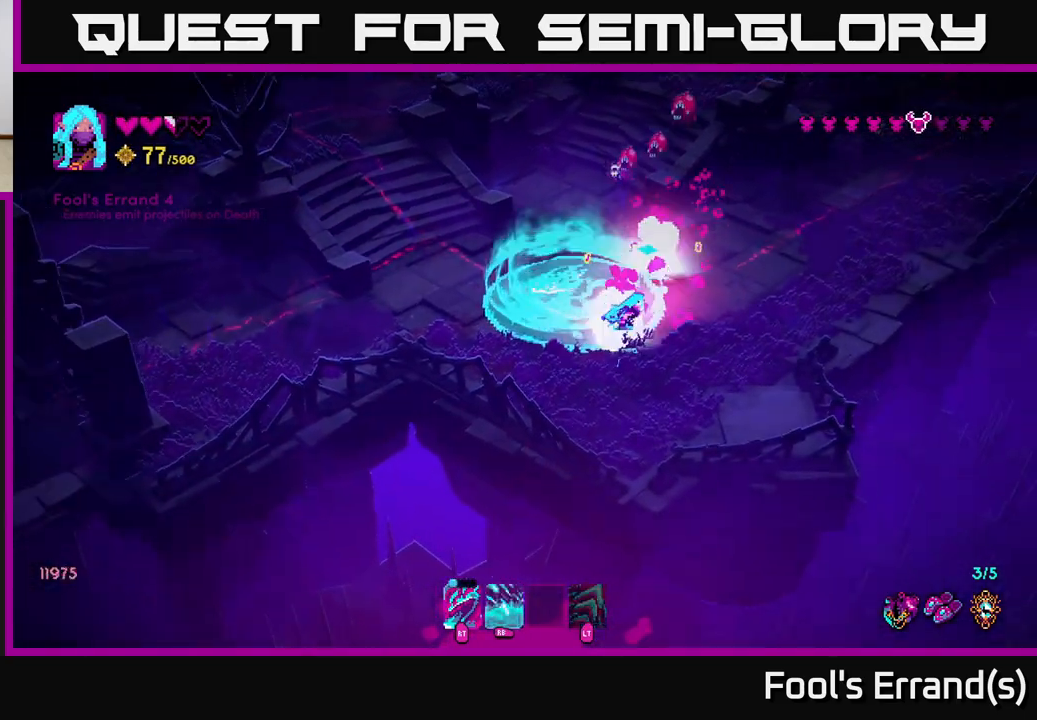
{"buttons": [], "left_stick": "up-right", "right_stick": "up", "events": [[317, "left_stick", "up-right"]]}
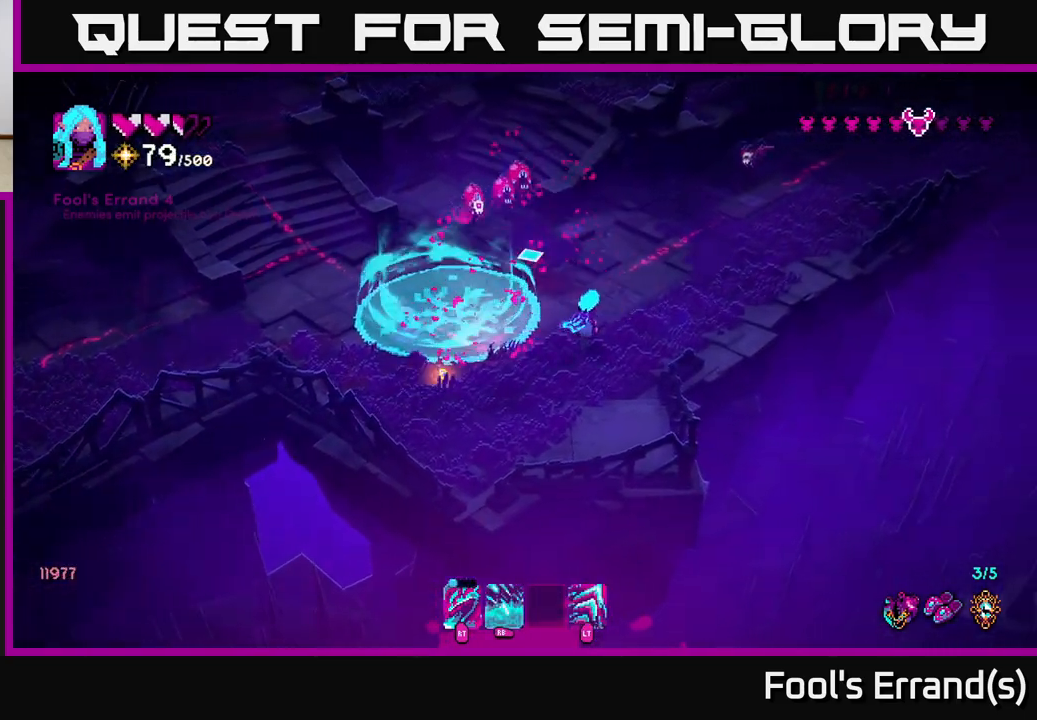
{"buttons": ["L2", "R2"], "left_stick": "down-left", "right_stick": "up-left", "events": [[100, "right_stick", "up-left"], [333, "left_stick", "left"], [417, "R2", "down"], [433, "left_stick", "down-left"], [467, "L2", "down"]]}
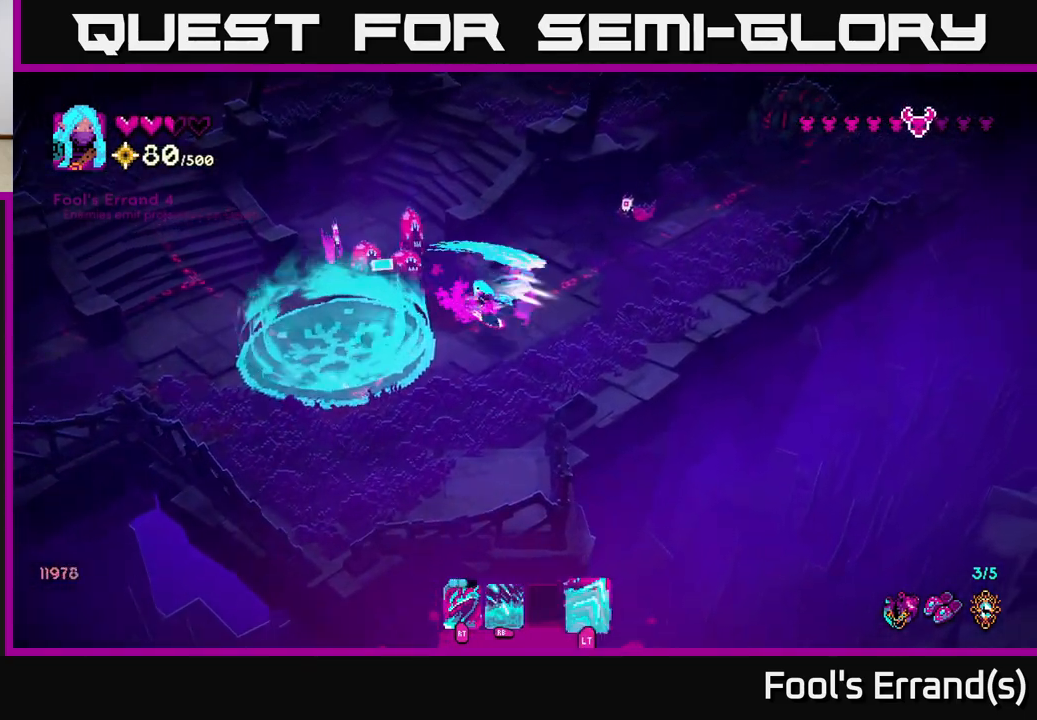
{"buttons": [], "left_stick": "up", "right_stick": "up-right", "events": [[50, "R2", "up"], [100, "L2", "up"], [333, "right_stick", "up-right"], [367, "left_stick", "up-left"], [433, "left_stick", "up"]]}
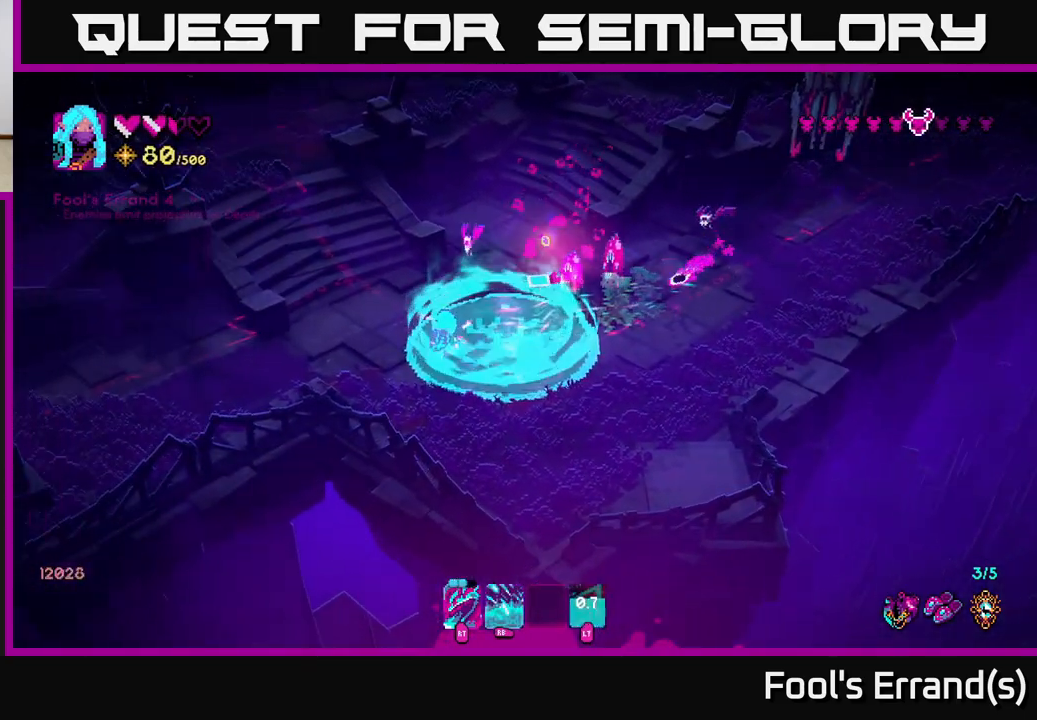
{"buttons": [], "left_stick": "left", "right_stick": "up-right", "events": [[67, "R2", "down"], [150, "left_stick", "left"], [183, "R2", "up"]]}
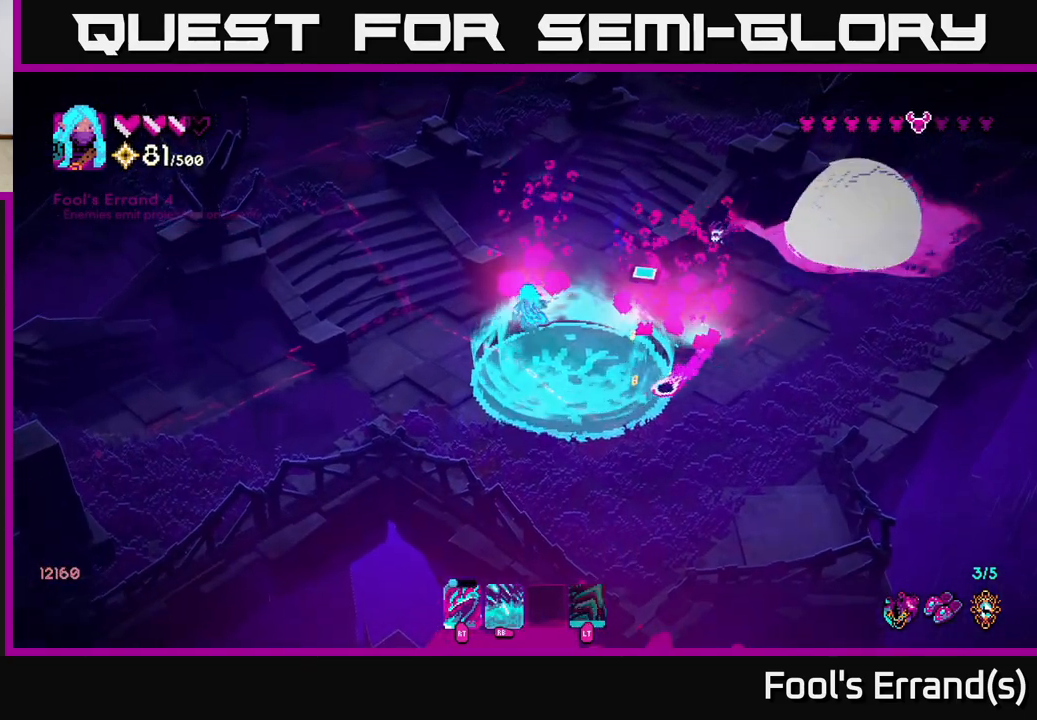
{"buttons": [], "left_stick": "left", "right_stick": "center", "events": [[67, "right_stick", "right"], [83, "left_stick", "up"], [133, "left_stick", "right"], [167, "right_stick", "down-right"], [200, "R2", "down"], [250, "left_stick", "down-left"], [333, "R2", "up"], [400, "right_stick", "center"], [483, "left_stick", "left"]]}
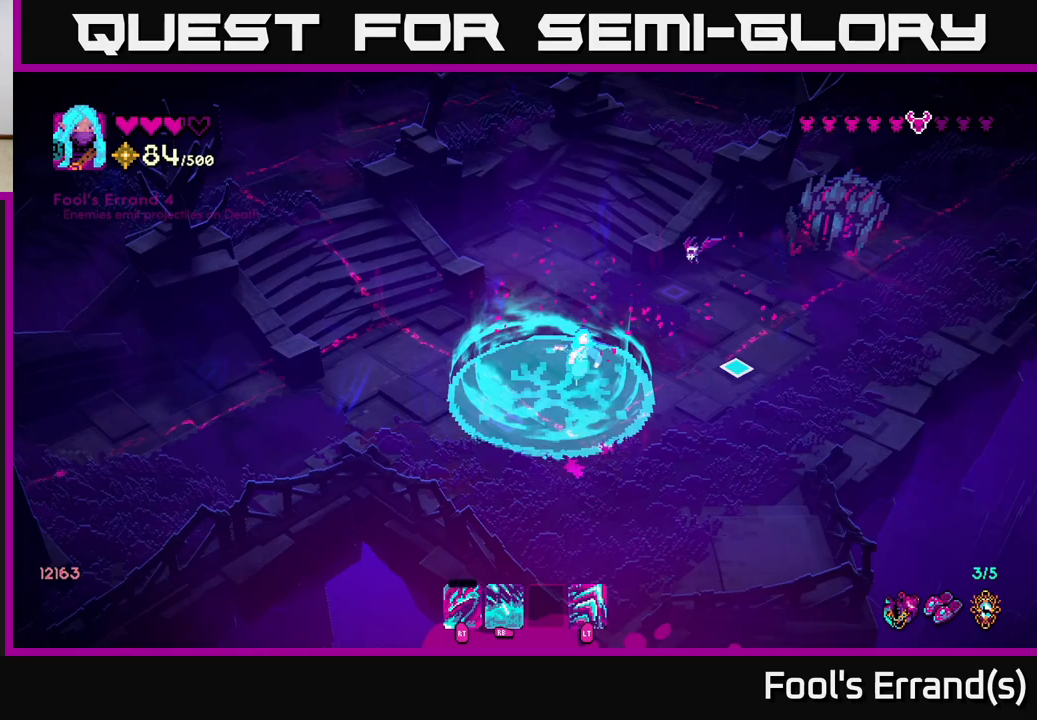
{"buttons": ["R1"], "left_stick": "down", "right_stick": "up-right", "events": [[100, "left_stick", "down"], [117, "right_stick", "up-right"], [200, "left_stick", "right"], [300, "left_stick", "up-right"], [333, "R1", "down"], [450, "left_stick", "down"]]}
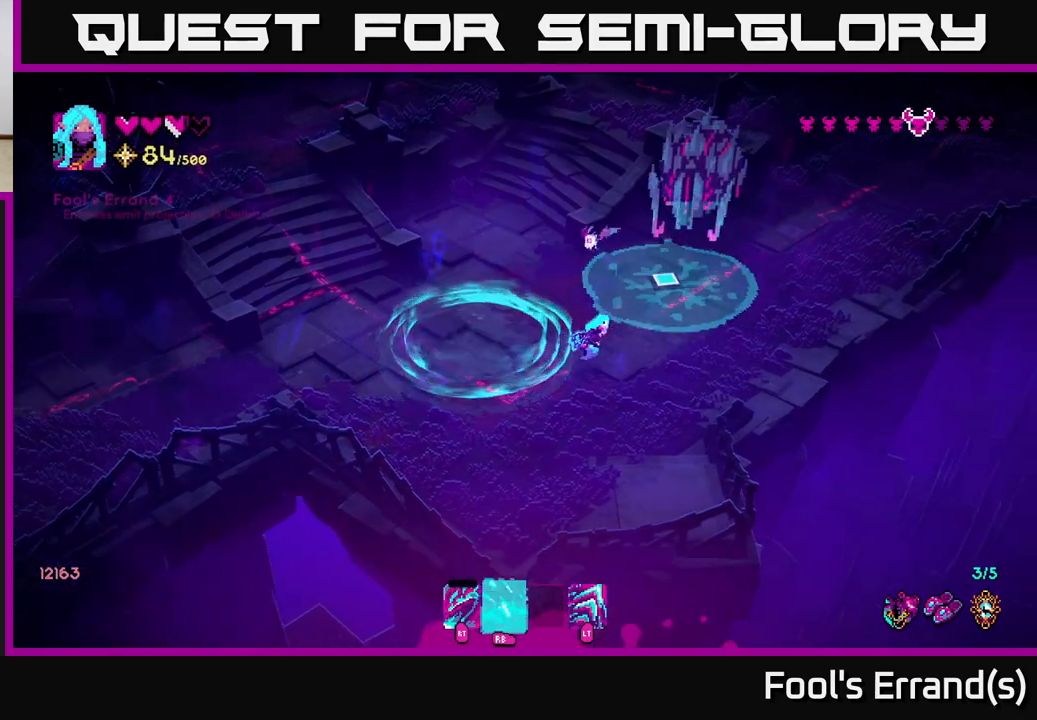
{"buttons": ["L2"], "left_stick": "up-right", "right_stick": "left", "events": [[83, "left_stick", "down-right"], [100, "R1", "up"], [300, "right_stick", "up-left"], [367, "left_stick", "up-right"], [433, "L2", "down"], [500, "right_stick", "left"]]}
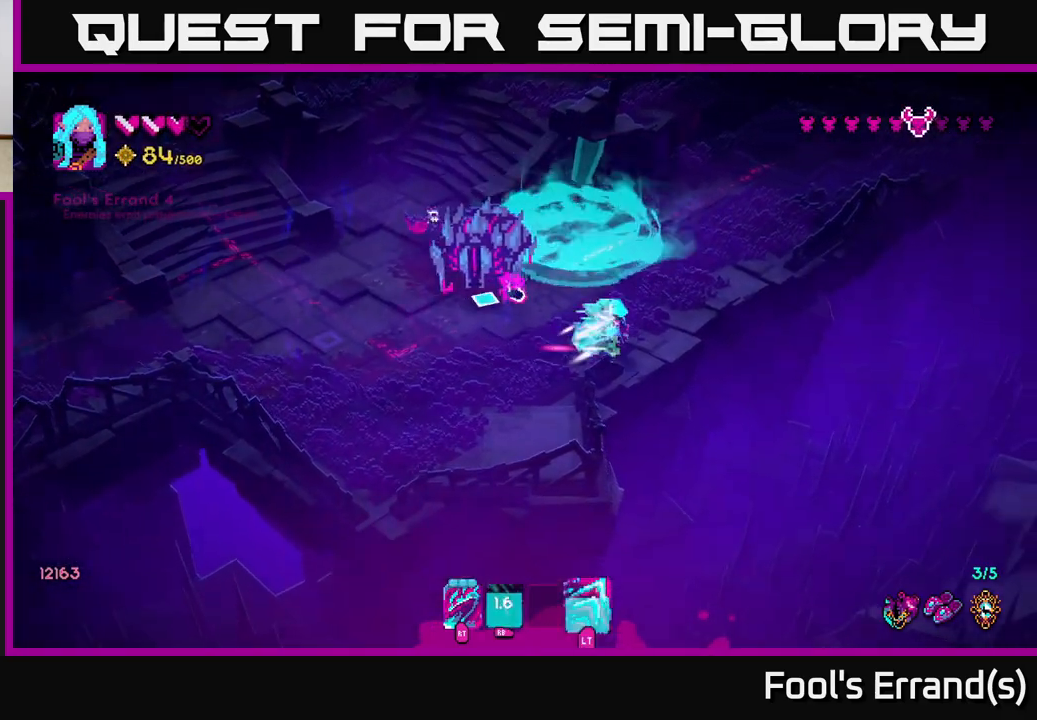
{"buttons": [], "left_stick": "left", "right_stick": "left", "events": [[17, "left_stick", "up"], [33, "R2", "down"], [67, "L2", "up"], [167, "R2", "up"], [317, "left_stick", "left"]]}
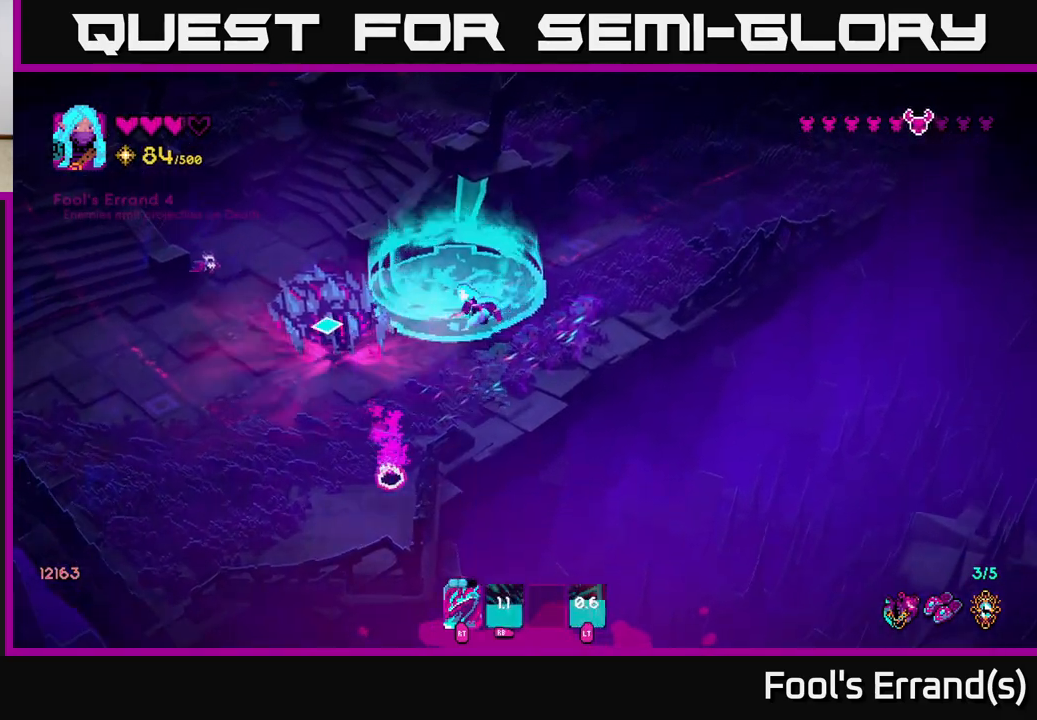
{"buttons": ["R2"], "left_stick": "down-left", "right_stick": "left", "events": [[83, "R2", "down"], [200, "R2", "up"], [233, "left_stick", "down"], [283, "left_stick", "center"], [383, "left_stick", "down-left"], [500, "R2", "down"]]}
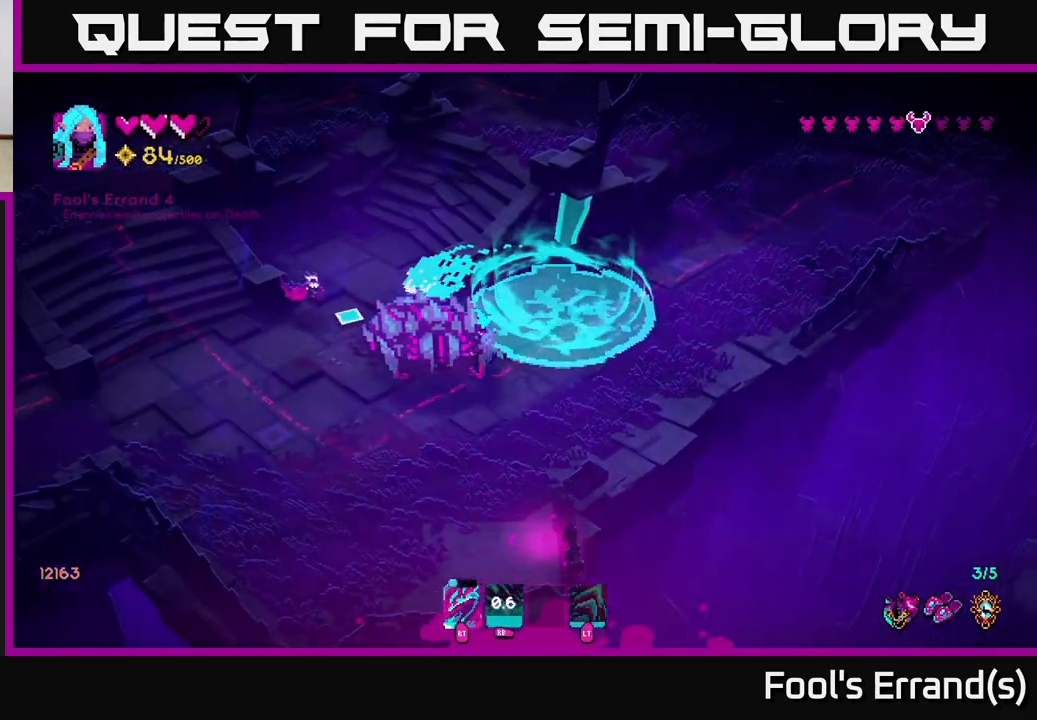
{"buttons": [], "left_stick": "left", "right_stick": "up", "events": [[33, "right_stick", "up-left"], [117, "R2", "up"], [250, "L2", "down"], [383, "right_stick", "up"], [400, "L2", "up"], [450, "left_stick", "left"]]}
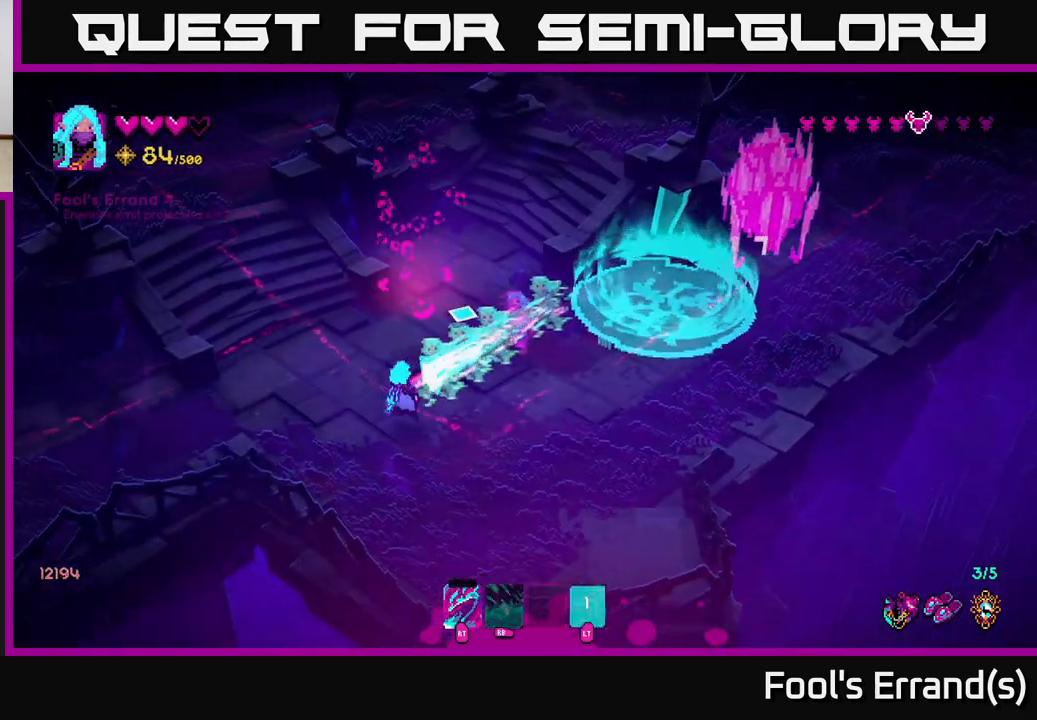
{"buttons": [], "left_stick": "up-right", "right_stick": "right", "events": [[33, "right_stick", "up-right"], [150, "left_stick", "center"], [267, "left_stick", "right"], [300, "right_stick", "right"], [350, "left_stick", "up-right"]]}
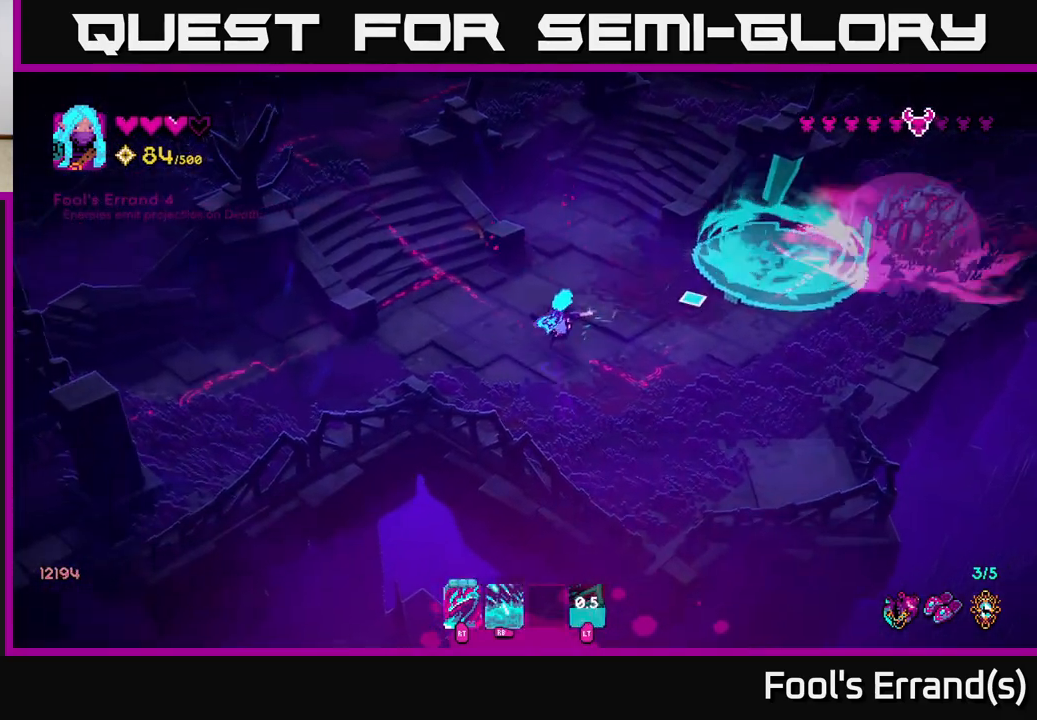
{"buttons": [], "left_stick": "right", "right_stick": "right", "events": [[167, "left_stick", "up"], [333, "left_stick", "up-left"], [483, "left_stick", "right"]]}
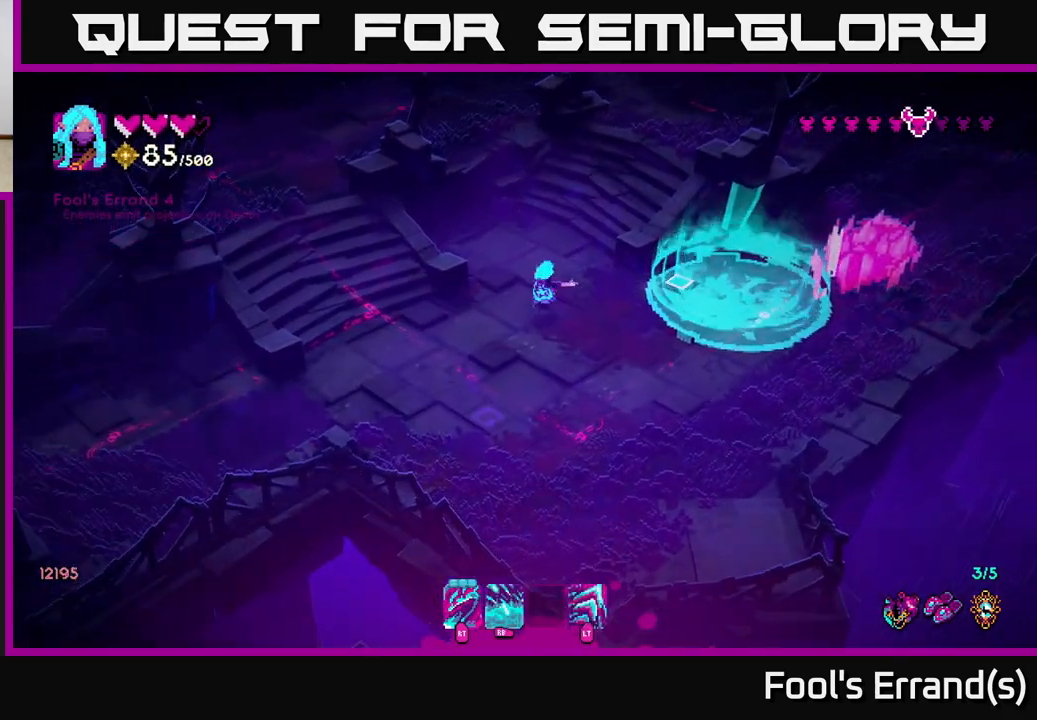
{"buttons": ["R2"], "left_stick": "down-right", "right_stick": "right", "events": [[350, "left_stick", "down-right"], [433, "R2", "down"]]}
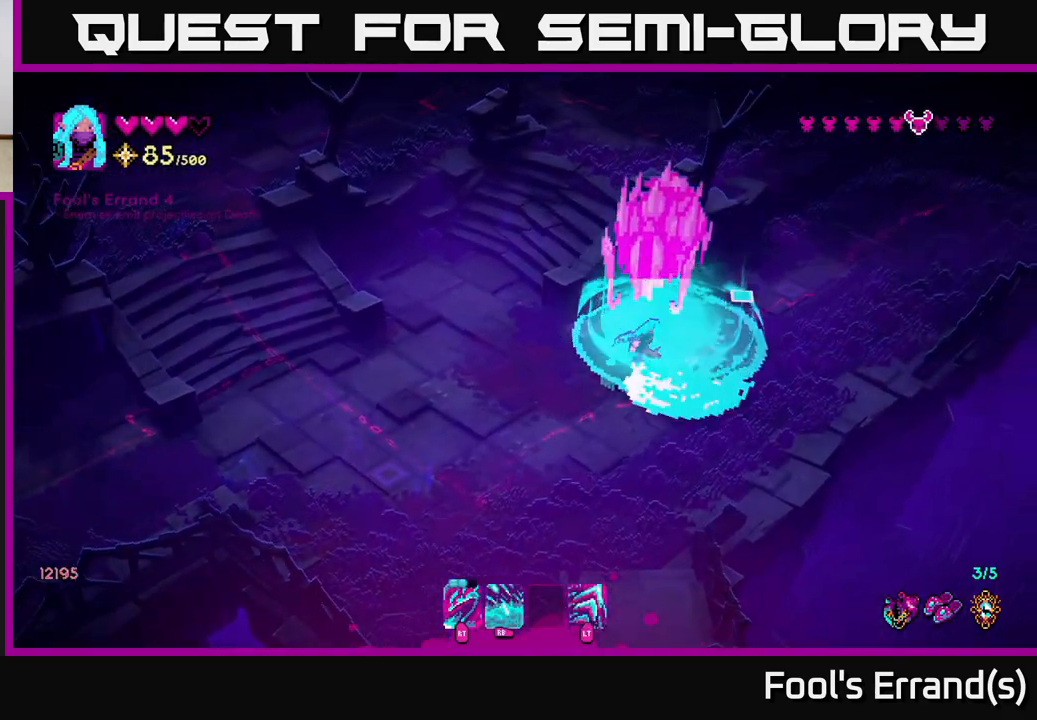
{"buttons": [], "left_stick": "right", "right_stick": "left", "events": [[50, "R2", "up"], [50, "left_stick", "right"], [50, "right_stick", "up"], [100, "right_stick", "up-left"], [233, "left_stick", "up-right"], [233, "right_stick", "left"], [467, "left_stick", "right"]]}
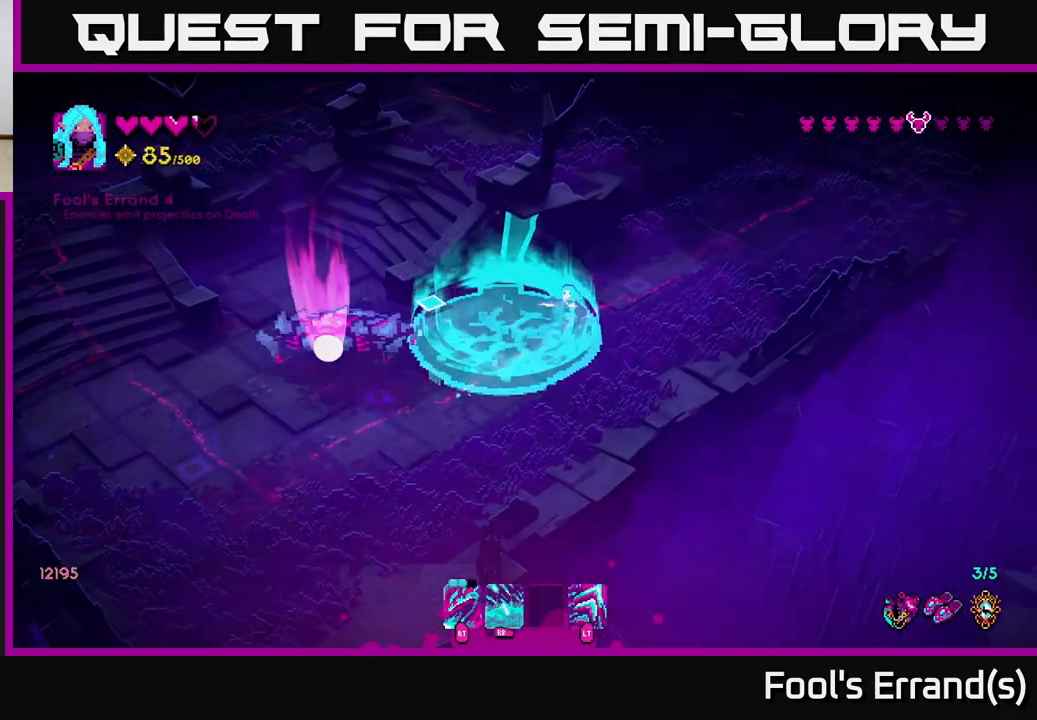
{"buttons": [], "left_stick": "left", "right_stick": "left", "events": [[33, "left_stick", "center"], [217, "left_stick", "down-left"], [367, "left_stick", "left"]]}
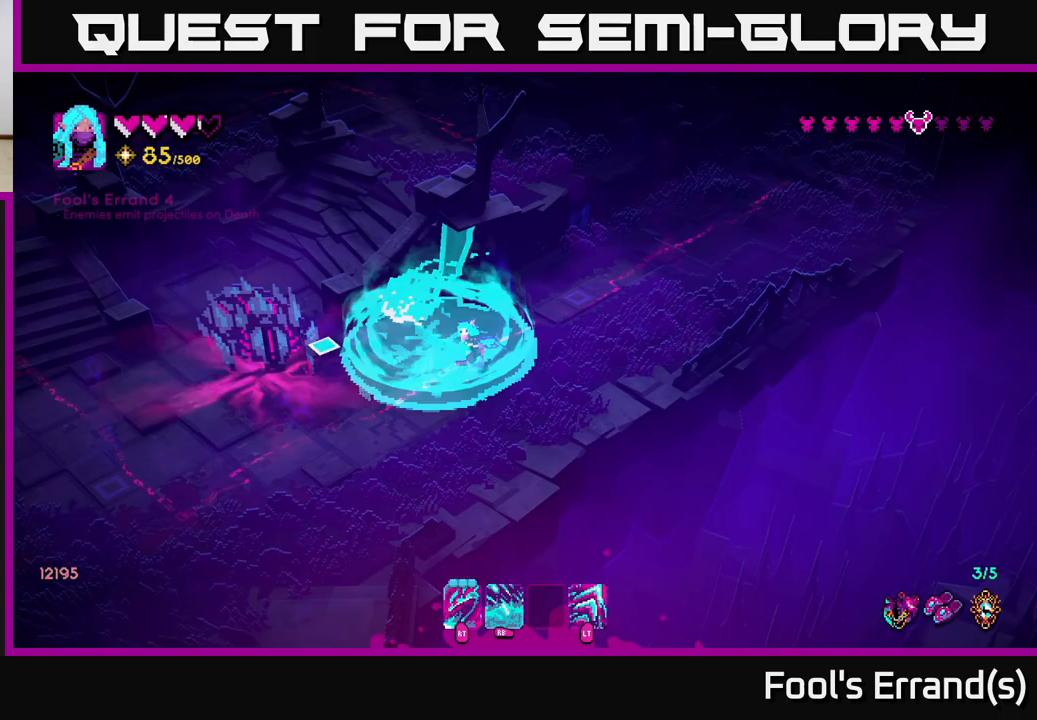
{"buttons": [], "left_stick": "down-left", "right_stick": "left", "events": [[17, "R2", "down"], [83, "R2", "up"], [133, "left_stick", "center"], [267, "left_stick", "down-left"], [383, "R2", "down"], [483, "R2", "up"]]}
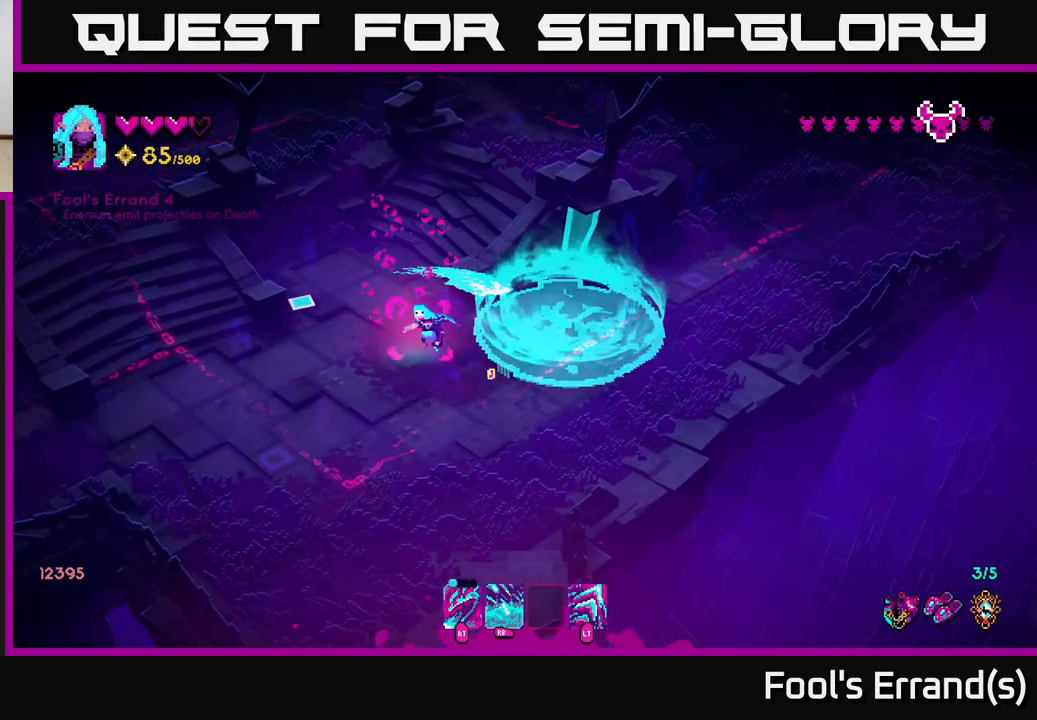
{"buttons": [], "left_stick": "right", "right_stick": "up", "events": [[17, "right_stick", "up-left"], [133, "left_stick", "up-left"], [200, "right_stick", "center"], [250, "left_stick", "up"], [467, "right_stick", "up"], [500, "left_stick", "right"]]}